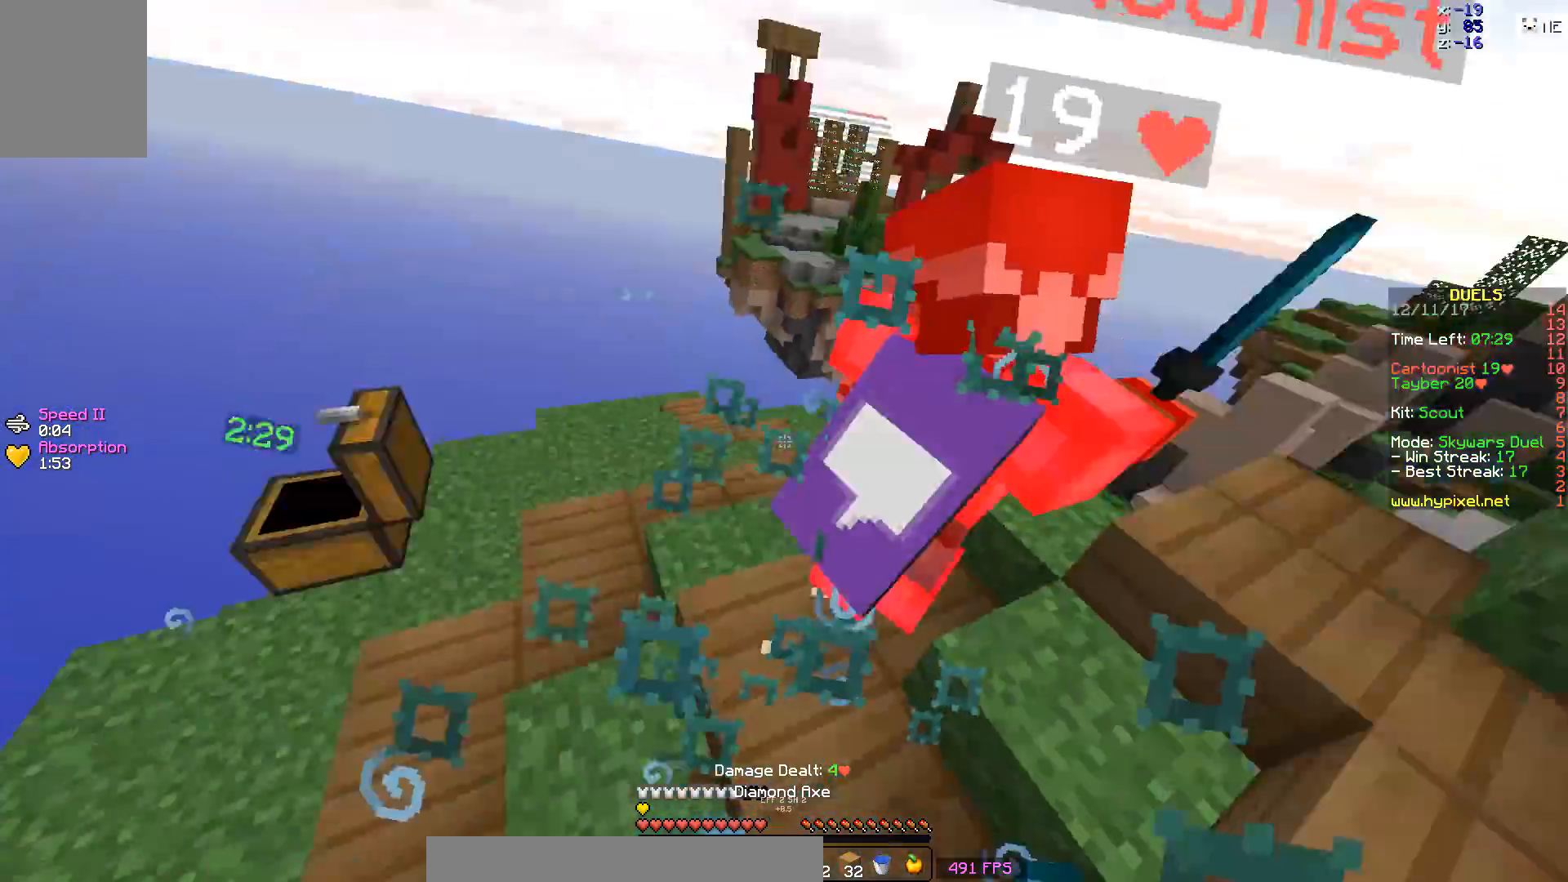
Gameplay with keyboard and mouse; each line is a JSON object with the keys and mouse buttons held at the frame after it. "events" lists presses ("down") and releases ("up") of "a", "d", "s", "space", "w", "mouse_left" and "mouse_right" between this image and that frame as [ms after this image, input, new state], when the widget could be followed in between. "mouse_left", "mouse_right" = the "left", "right" buttons of the "mouse" list. No other keys are recorded. Fast repeated clicks can show as one long hold. Mouse movement is not recorded.
{"keys": ["d", "w"], "mouse": [], "events": [[67, "a", "up"], [67, "mouse_left", "up"], [67, "s", "down"], [117, "mouse_left", "down"], [117, "s", "up"], [117, "w", "down"], [217, "d", "down"], [217, "mouse_left", "up"], [267, "mouse_left", "down"], [317, "mouse_left", "up"], [317, "w", "up"], [367, "mouse_left", "down"], [367, "w", "down"], [467, "mouse_left", "up"]]}
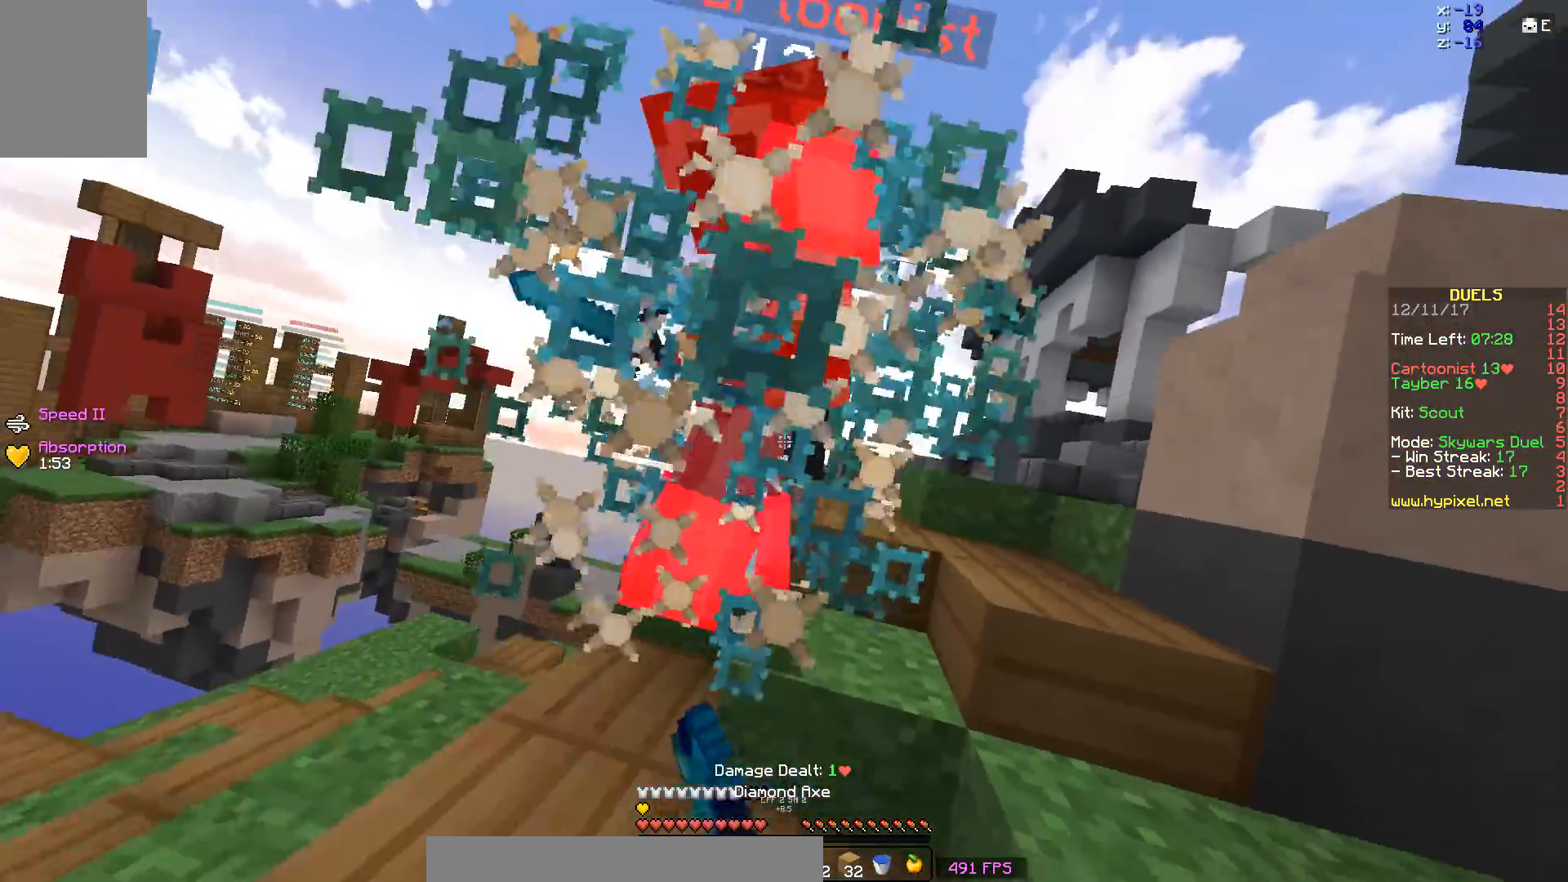
{"keys": ["w"], "mouse": [], "events": [[17, "d", "up"], [67, "mouse_left", "down"], [117, "mouse_left", "up"], [167, "mouse_left", "down"], [217, "mouse_left", "up"], [317, "mouse_left", "down"], [367, "mouse_left", "up"], [417, "mouse_left", "down"], [467, "mouse_left", "up"]]}
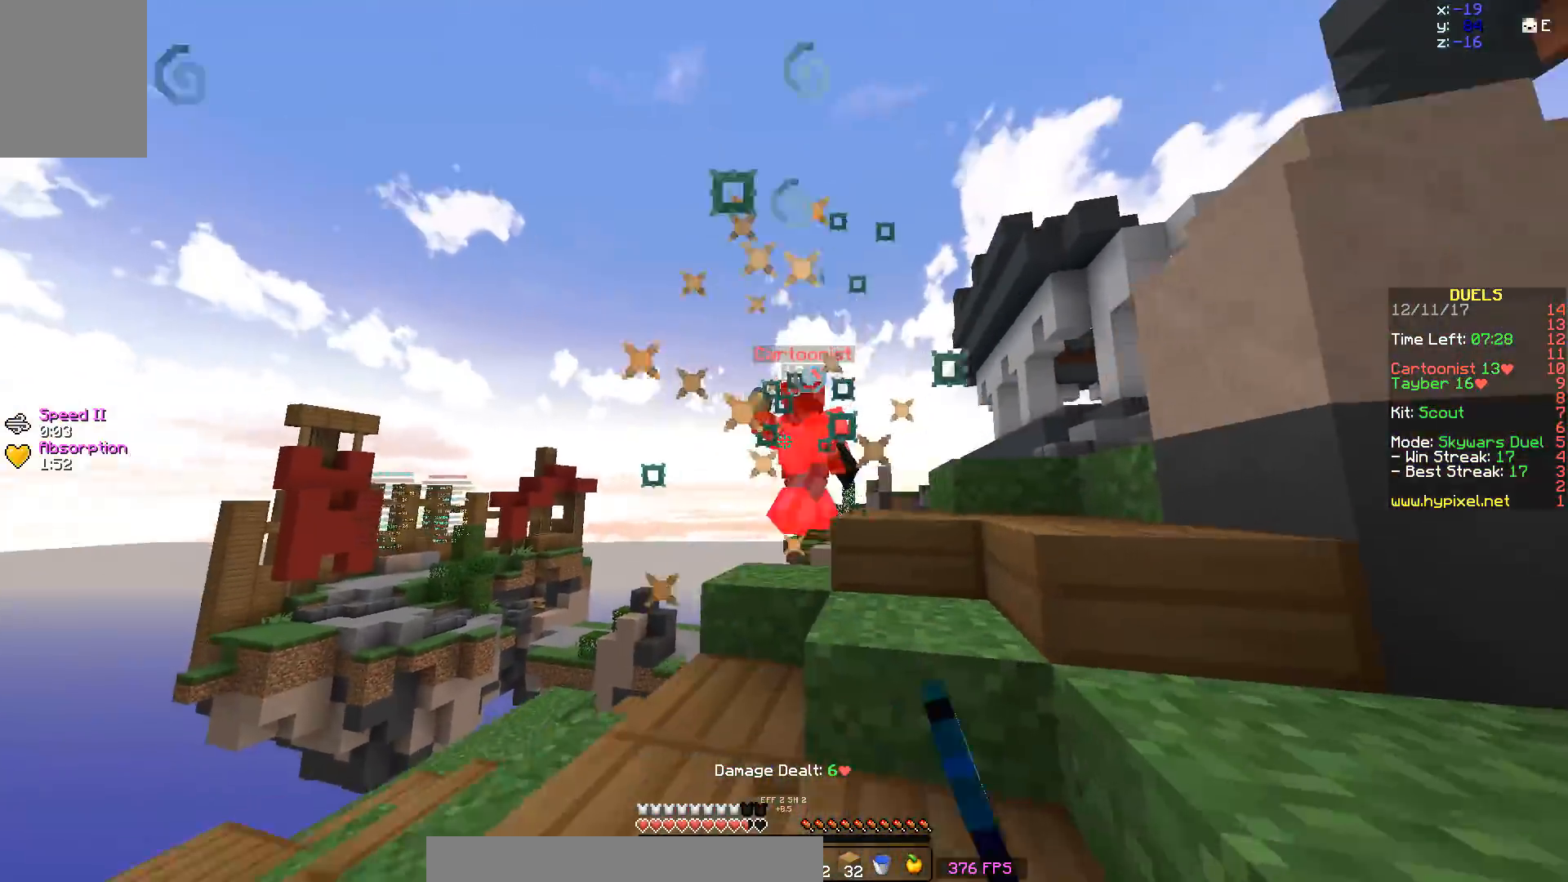
{"keys": ["d", "w"], "mouse": [], "events": [[17, "mouse_left", "down"], [67, "mouse_left", "up"], [117, "mouse_left", "down"], [167, "d", "down"], [217, "mouse_left", "up"], [317, "mouse_left", "down"], [317, "mouse_right", "down"], [417, "mouse_left", "up"], [417, "mouse_right", "up"]]}
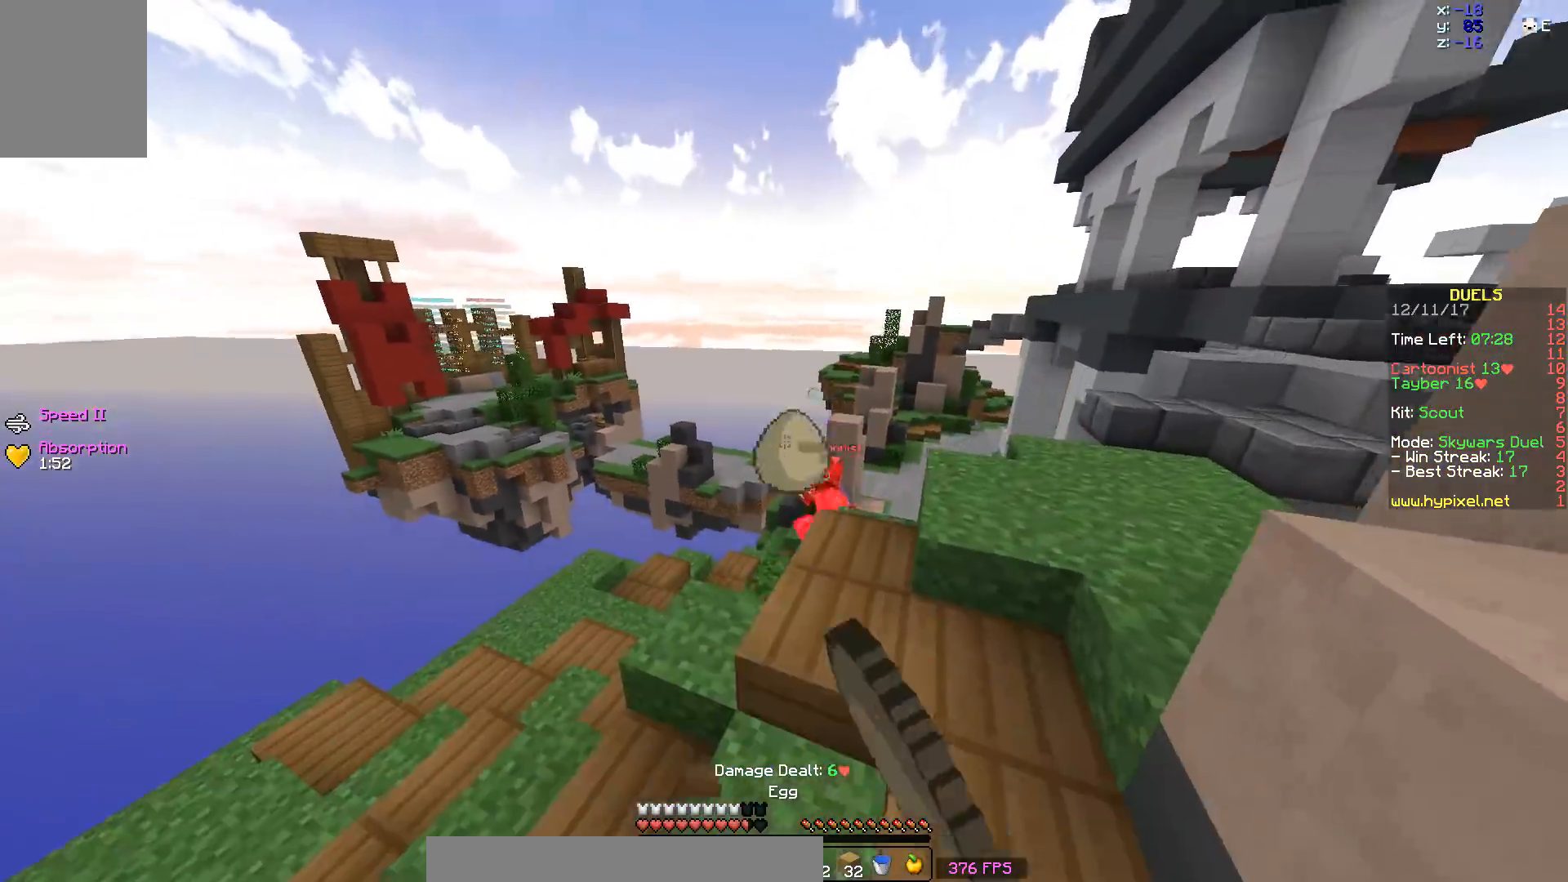
{"keys": ["w"], "mouse": [], "events": [[167, "d", "up"]]}
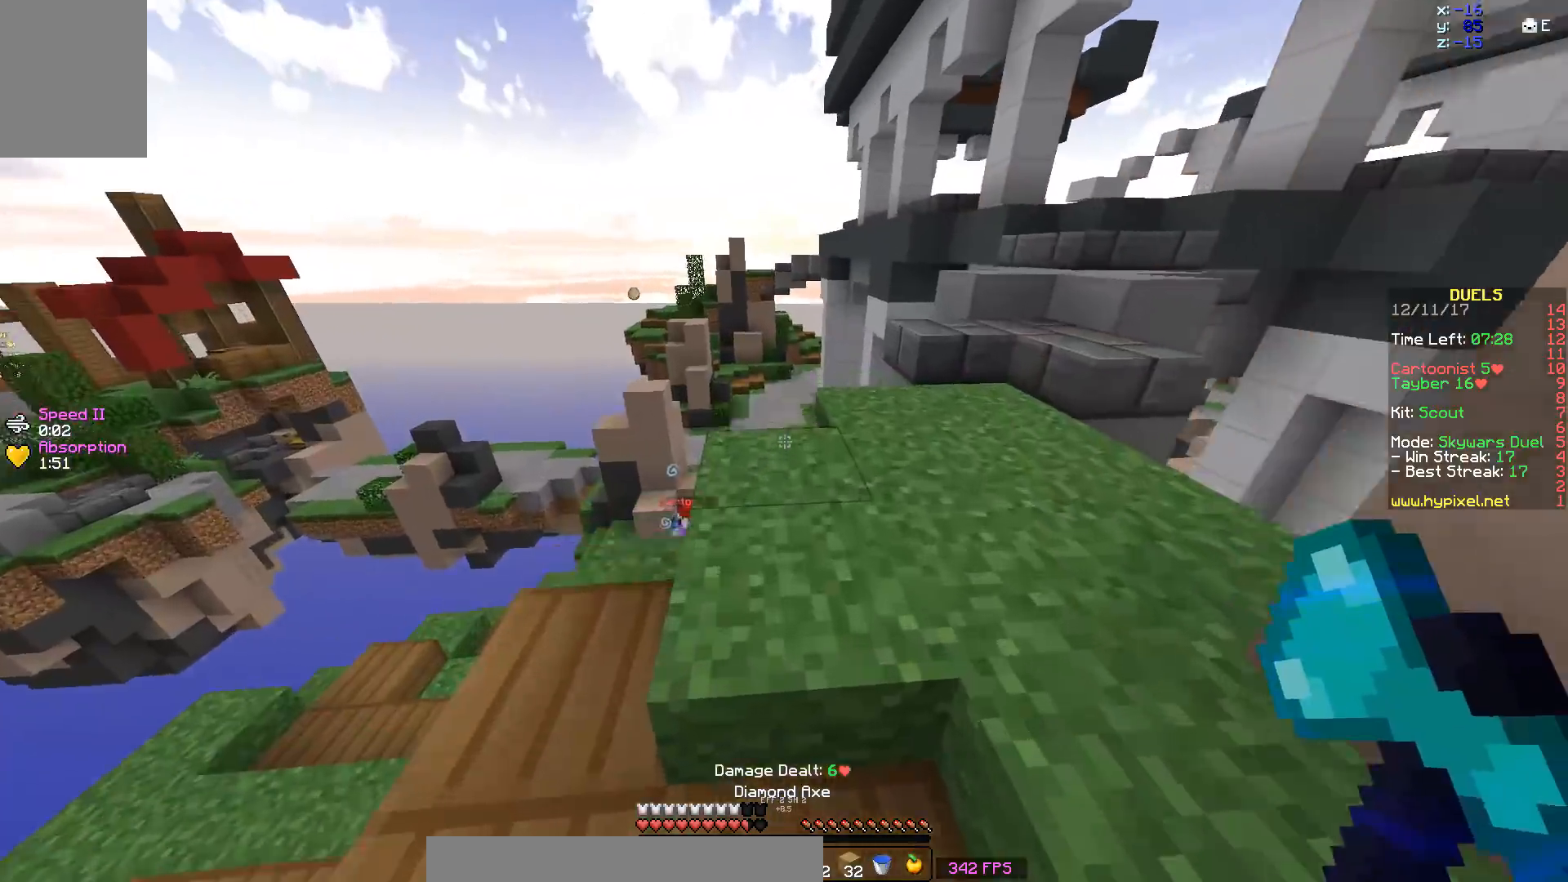
{"keys": ["d", "w"], "mouse": [], "events": [[217, "d", "down"]]}
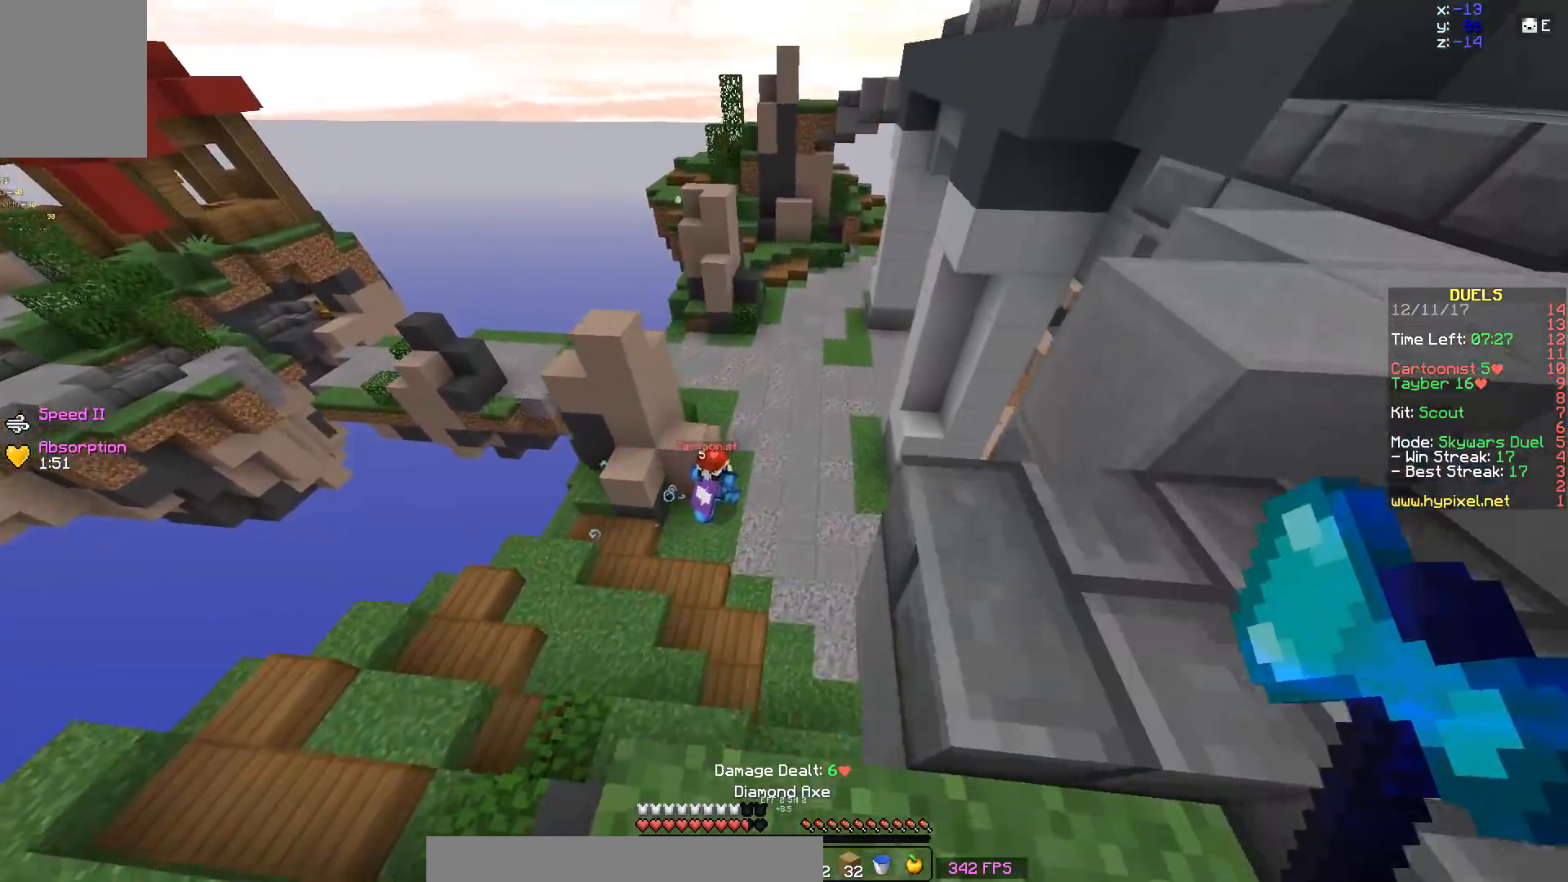
{"keys": ["a", "w"], "mouse": ["left"], "events": [[50, "a", "down"], [50, "d", "up"], [133, "mouse_left", "down"], [283, "w", "up"], [383, "mouse_left", "up"], [383, "w", "down"], [483, "mouse_left", "down"]]}
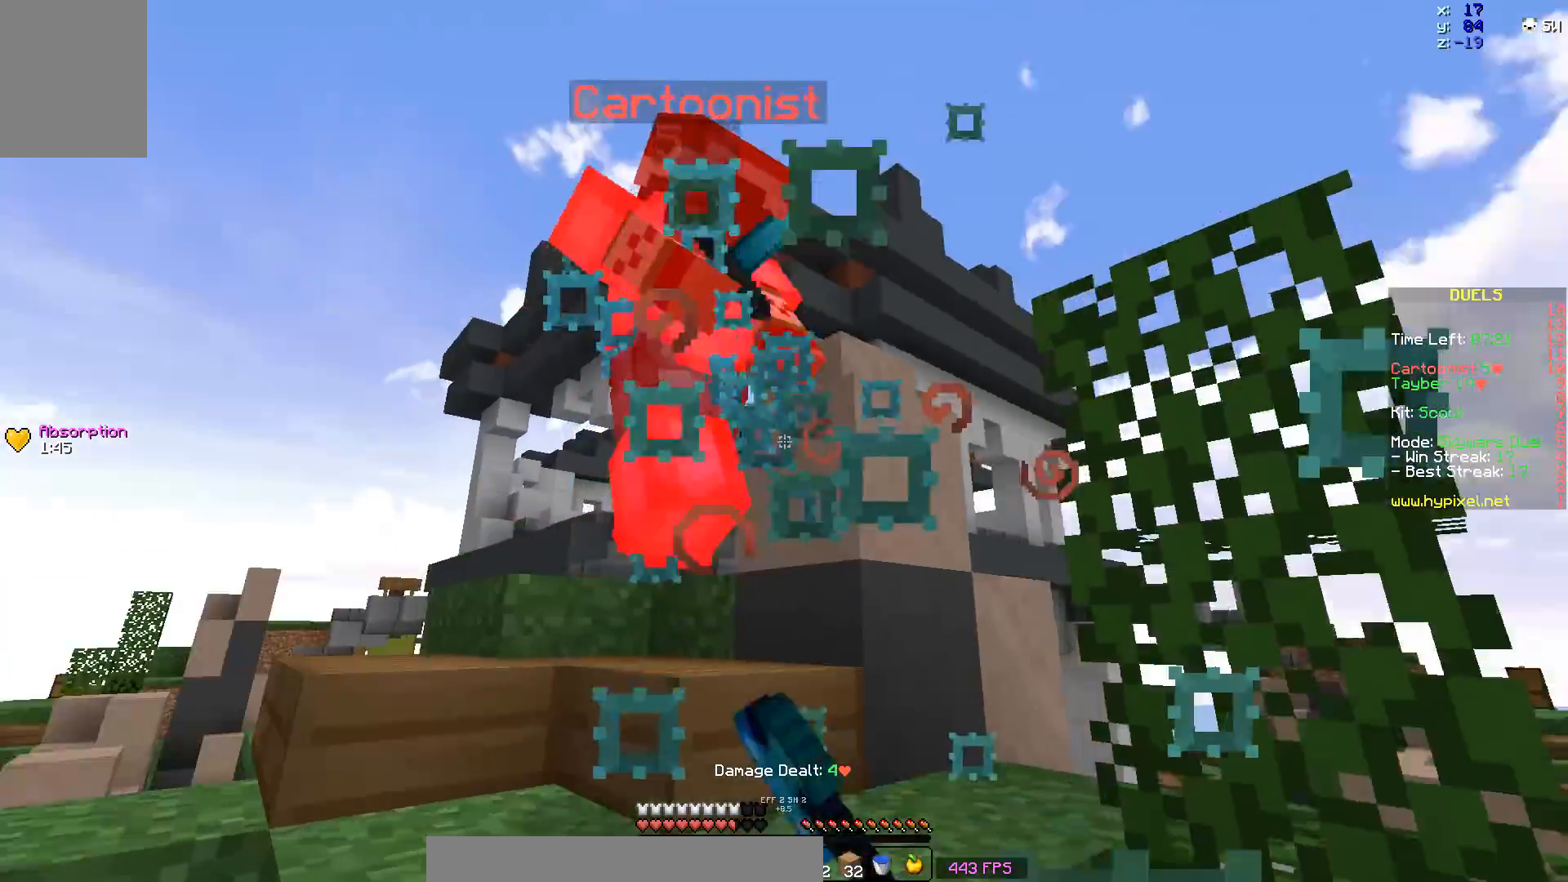
{"keys": ["w"], "mouse": [], "events": [[33, "mouse_left", "up"], [83, "mouse_left", "down"], [133, "a", "up"], [183, "mouse_left", "up"], [233, "mouse_left", "down"], [283, "mouse_left", "up"], [333, "mouse_left", "down"], [433, "mouse_left", "up"]]}
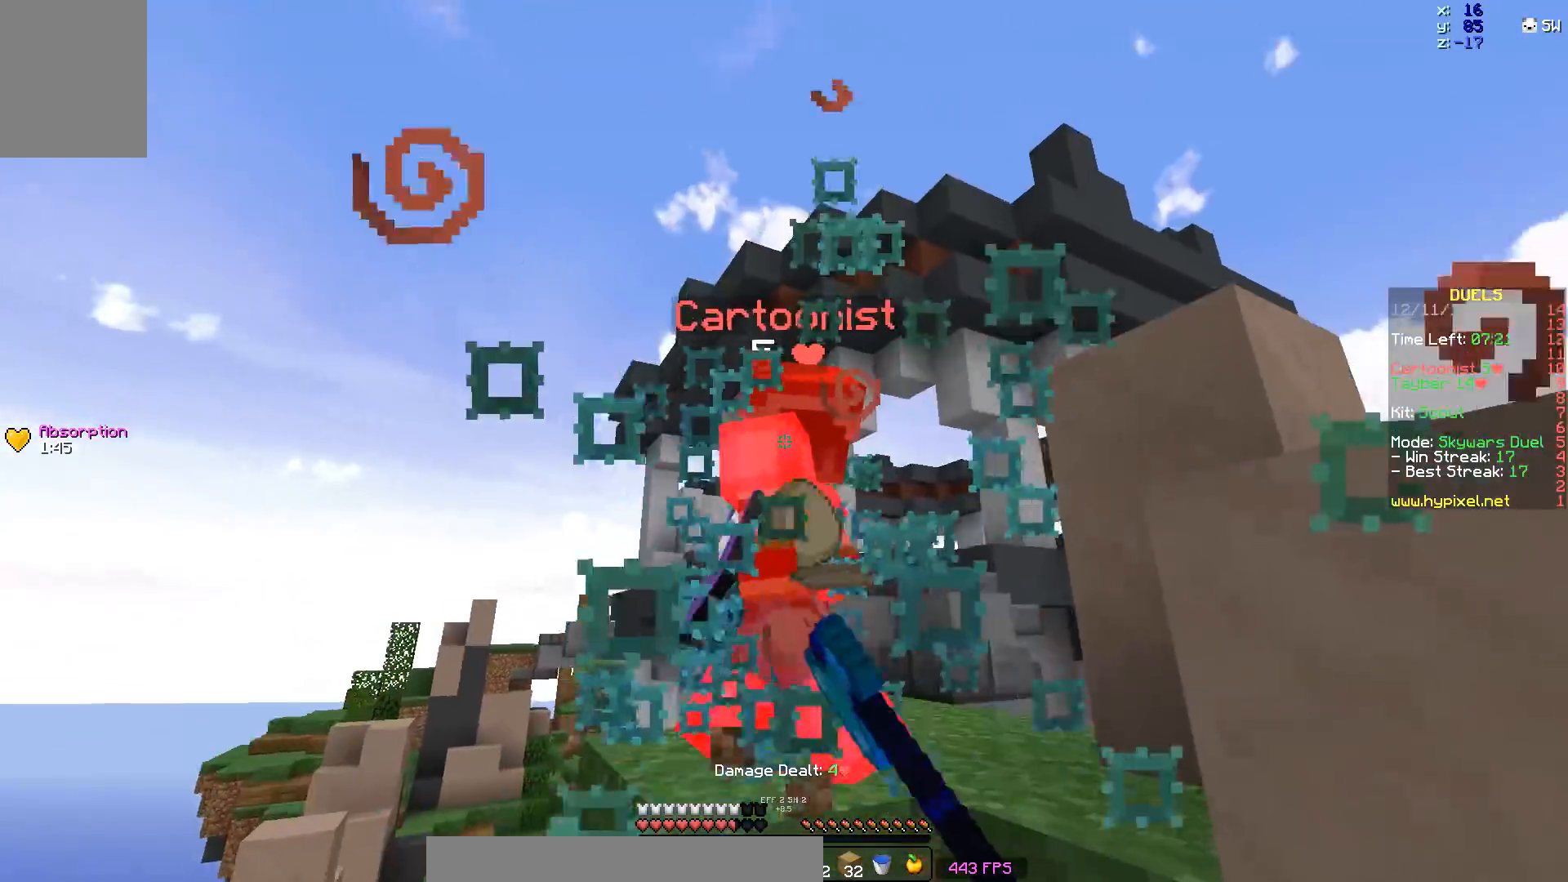
{"keys": ["w"], "mouse": [], "events": [[33, "mouse_left", "down"], [83, "mouse_left", "up"], [133, "mouse_left", "down"], [183, "mouse_left", "up"], [283, "mouse_left", "down"], [333, "mouse_left", "up"], [433, "mouse_left", "down"], [483, "mouse_left", "up"]]}
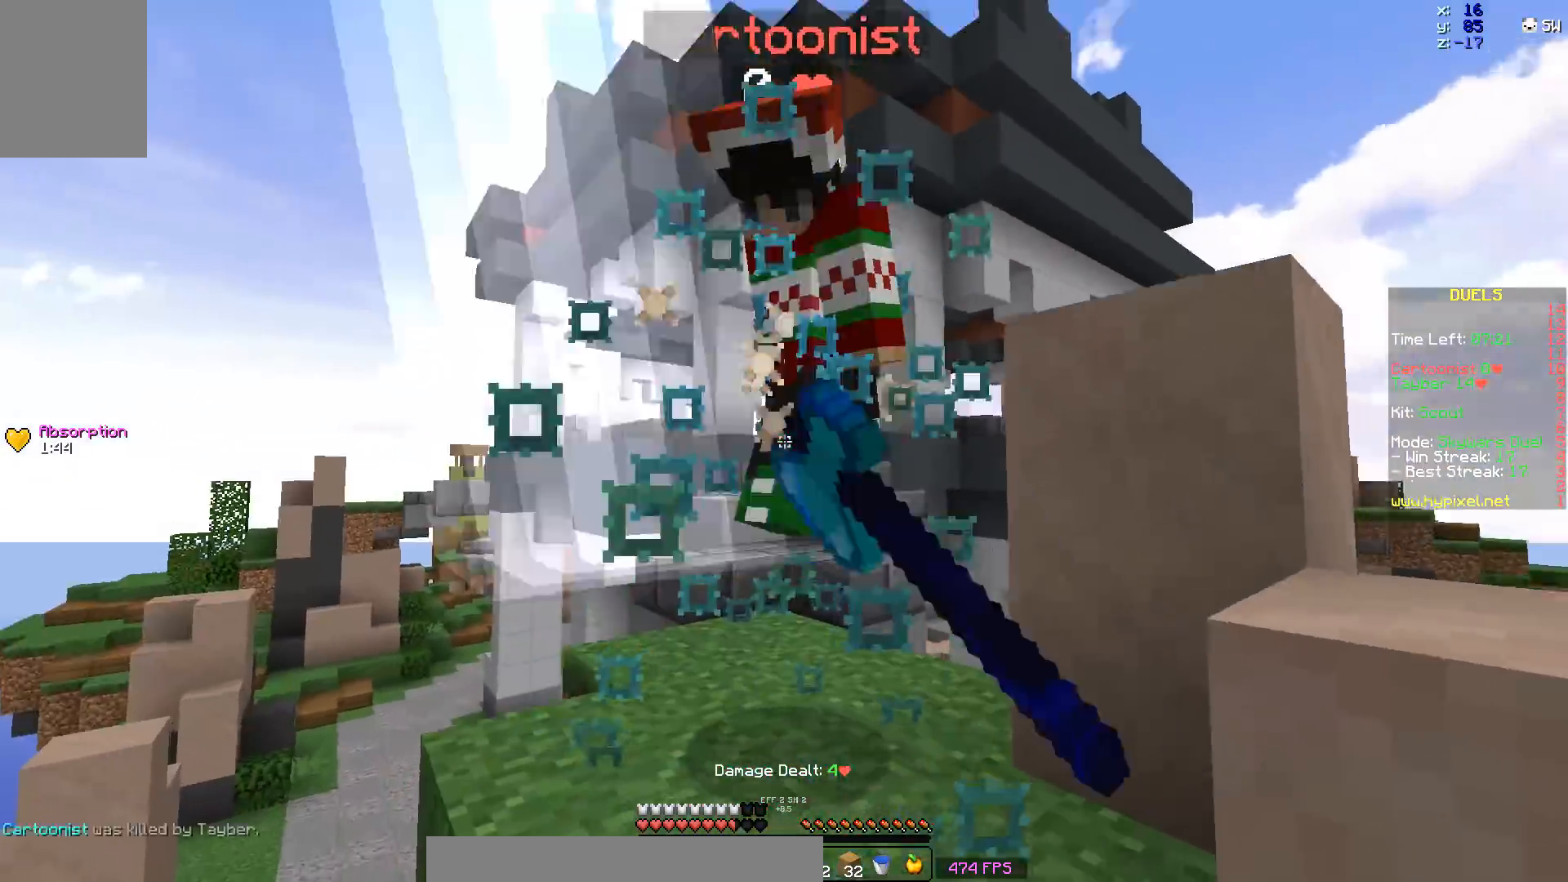
{"keys": ["w"], "mouse": [], "events": [[33, "mouse_left", "down"], [83, "mouse_left", "up"], [133, "mouse_left", "down"], [183, "mouse_left", "up"]]}
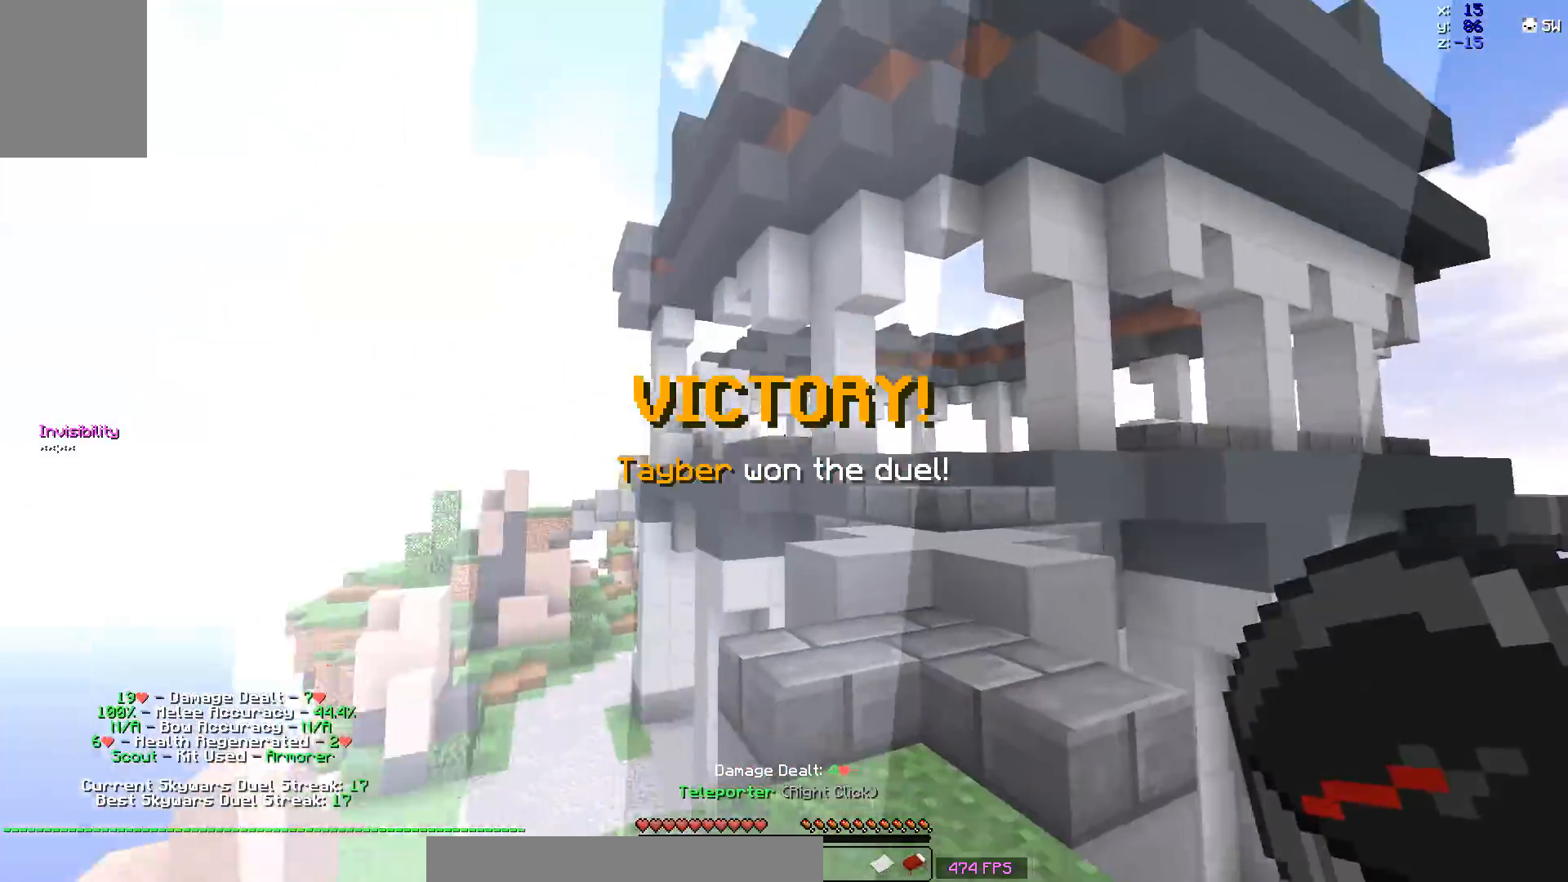
{"keys": ["w"], "mouse": [], "events": [[83, "space", "down"], [233, "space", "up"]]}
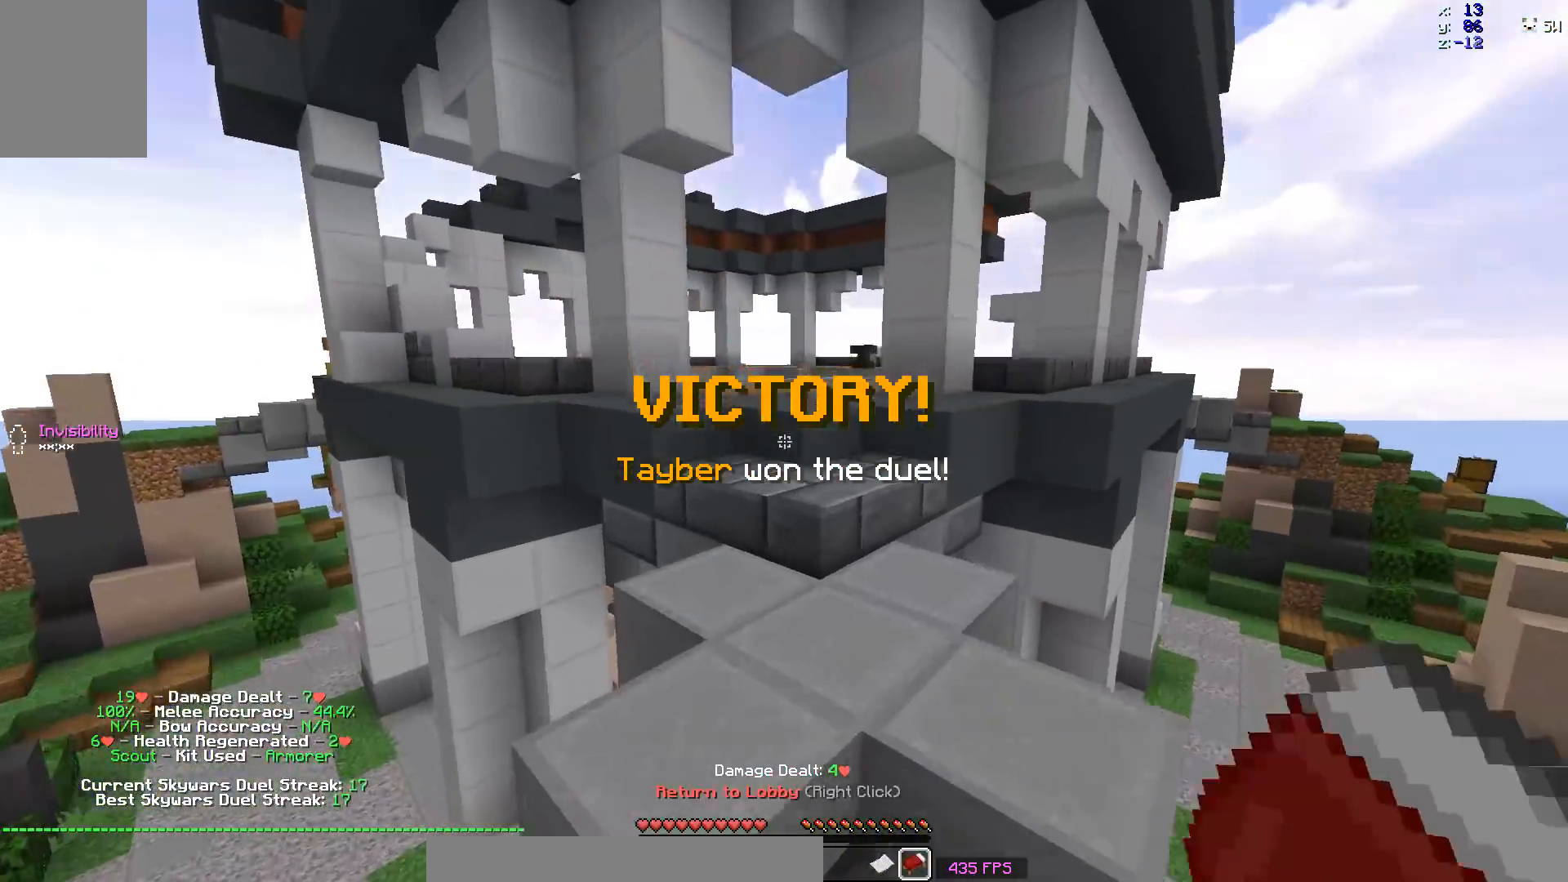
{"keys": ["w"], "mouse": [], "events": [[83, "space", "down"], [233, "space", "up"]]}
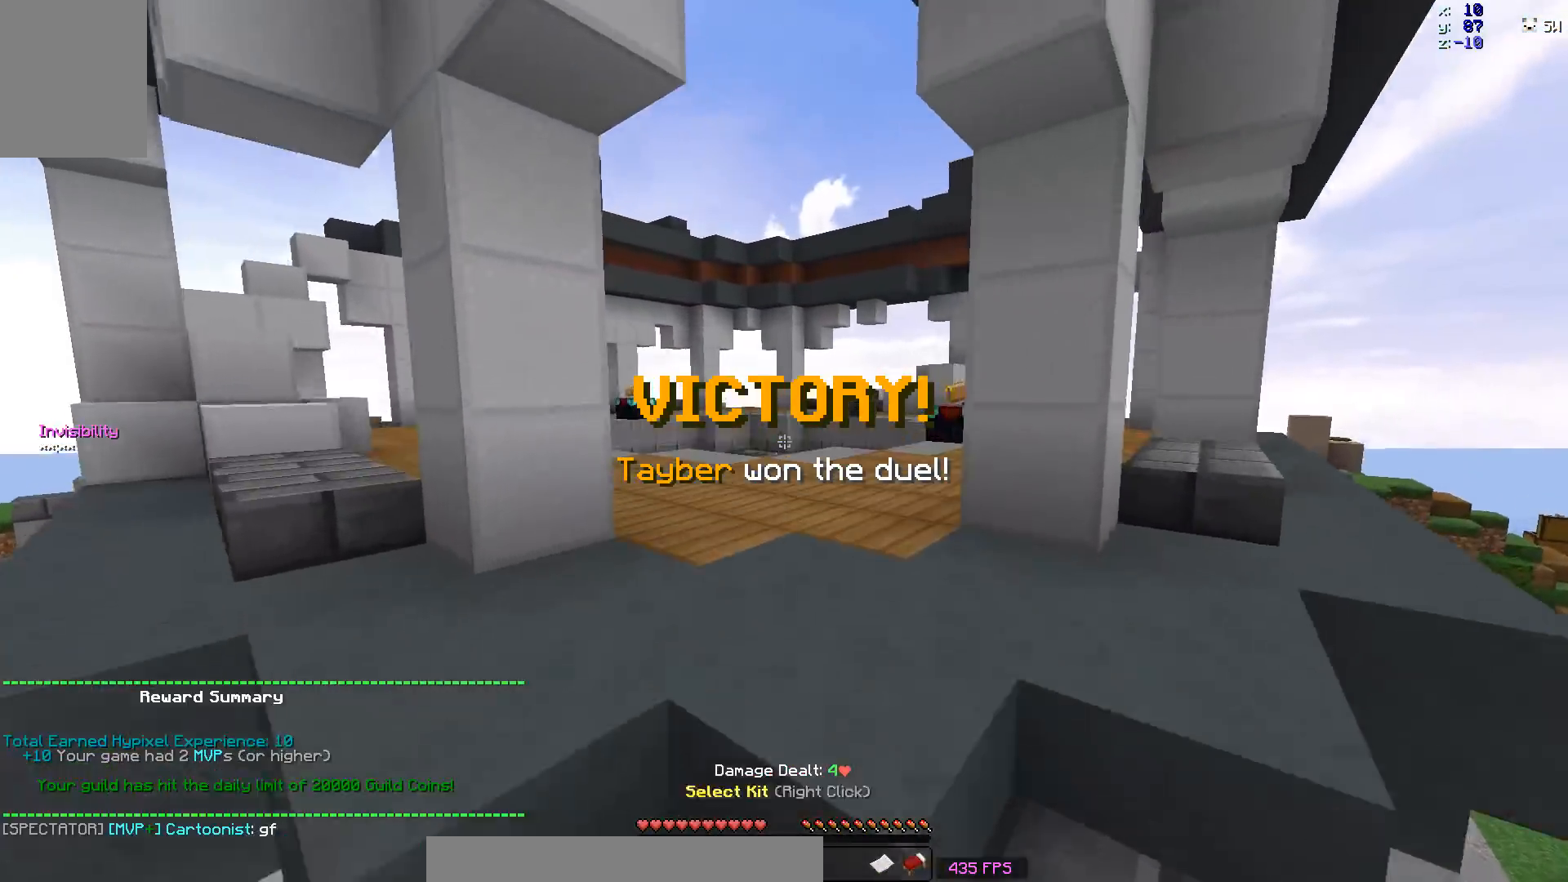
{"keys": ["space", "w"], "mouse": [], "events": [[133, "space", "down"]]}
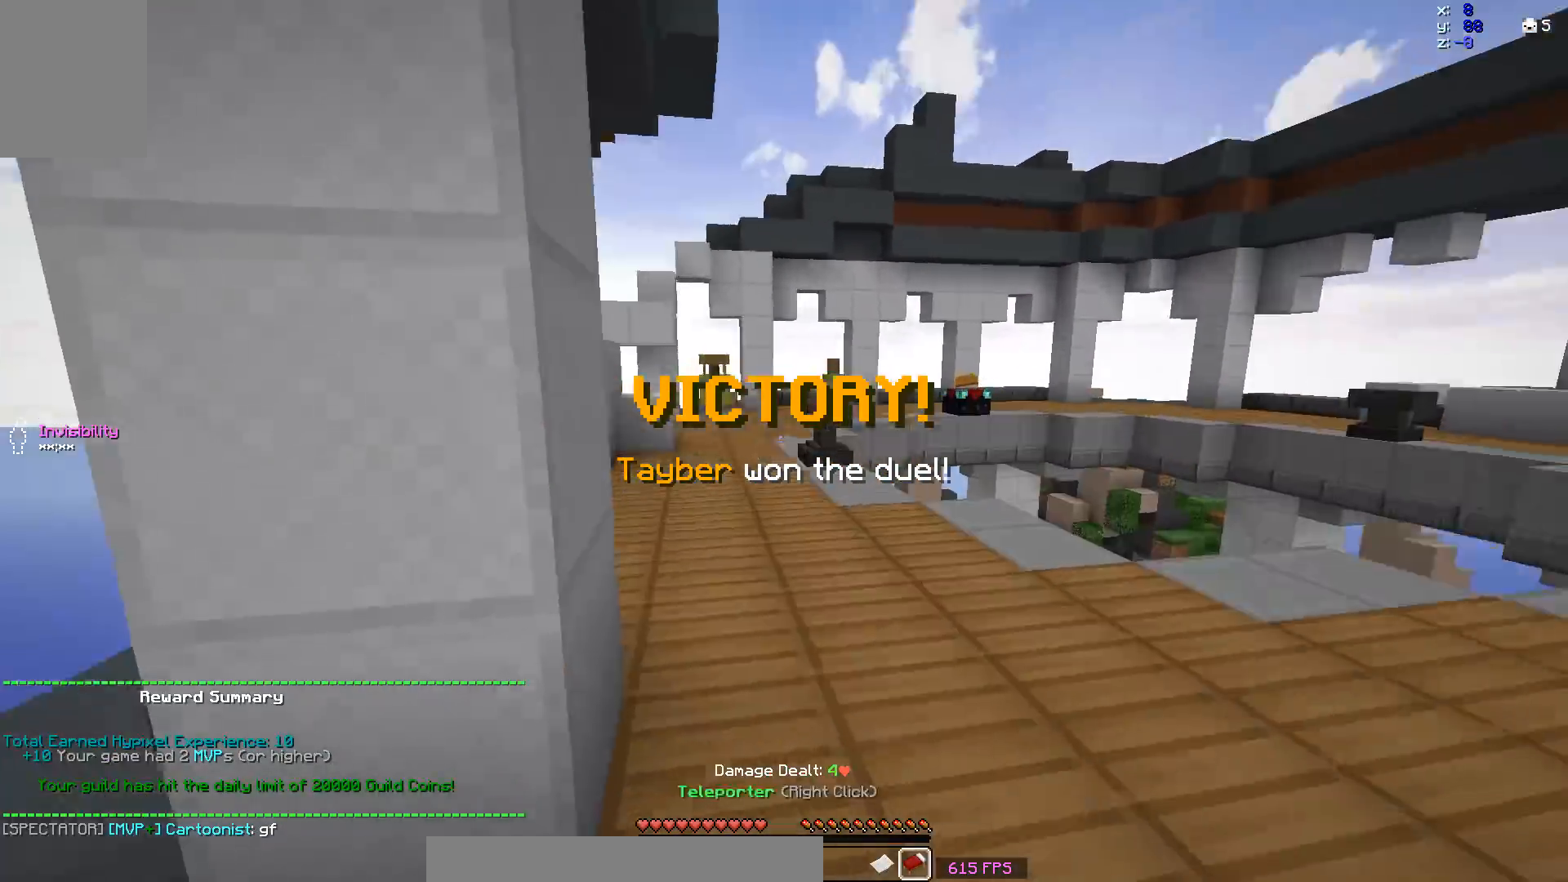
{"keys": ["space", "w"], "mouse": [], "events": []}
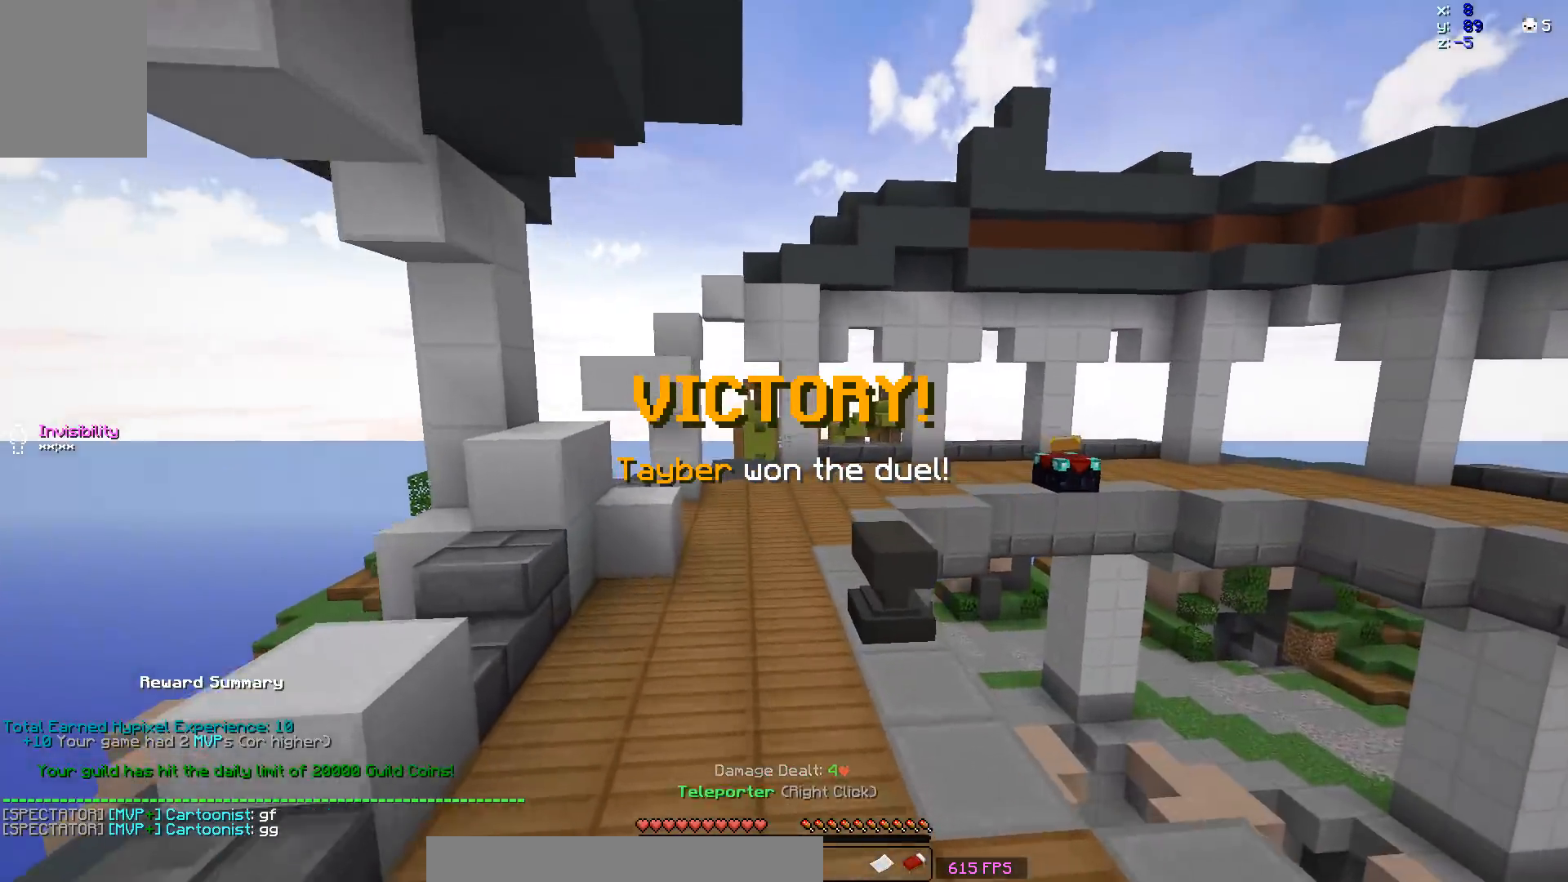
{"keys": ["space", "w"], "mouse": [], "events": []}
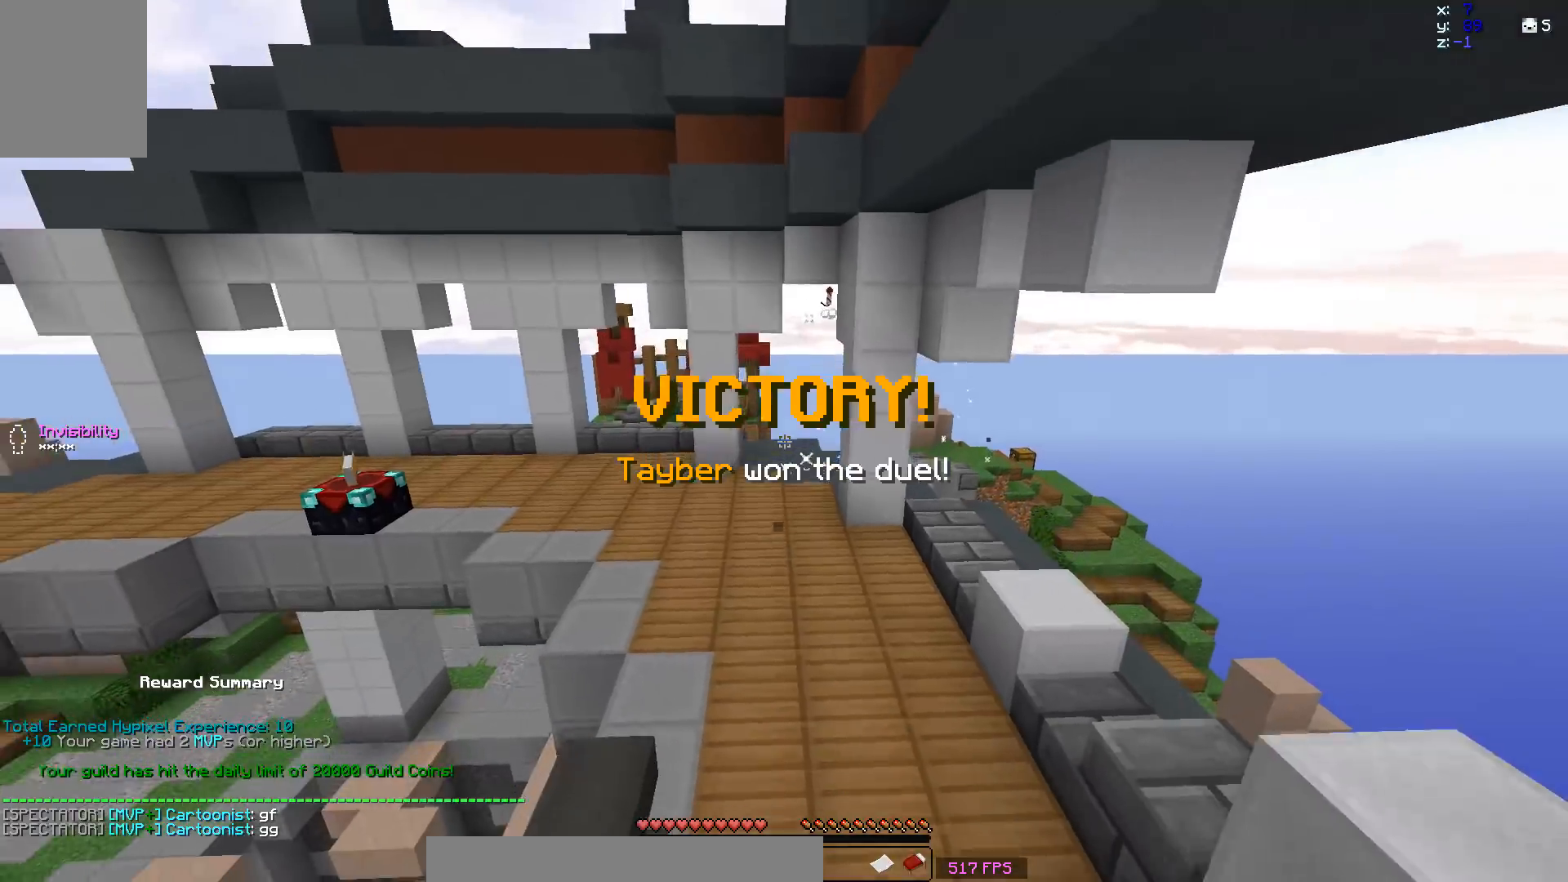
{"keys": ["space", "w"], "mouse": [], "events": []}
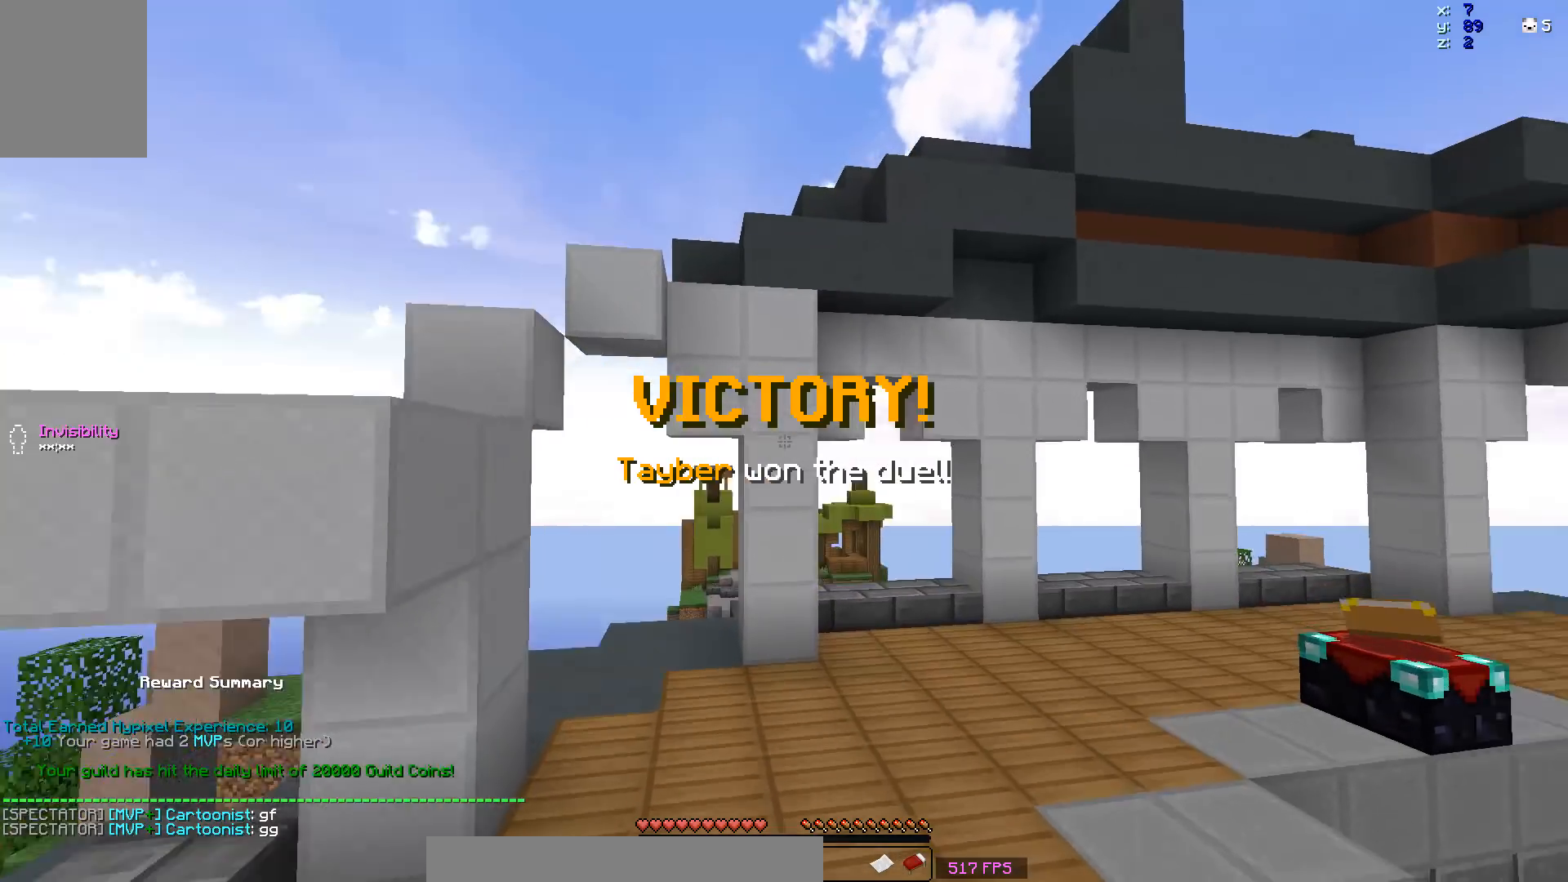
{"keys": ["space", "w"], "mouse": [], "events": []}
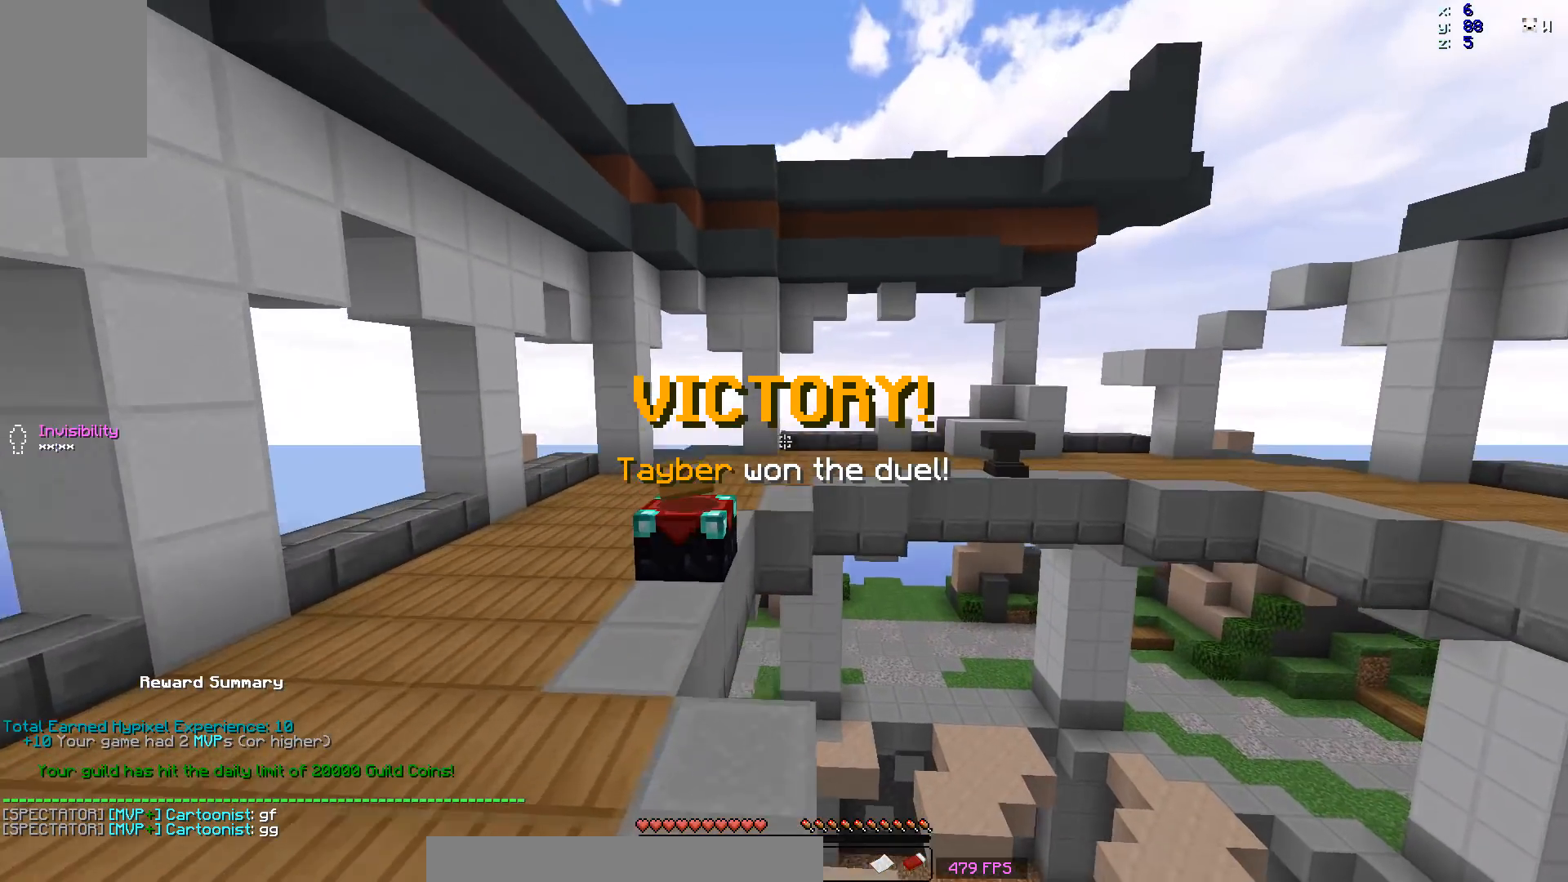
{"keys": ["space", "w"], "mouse": [], "events": [[33, "a", "down"], [333, "a", "up"]]}